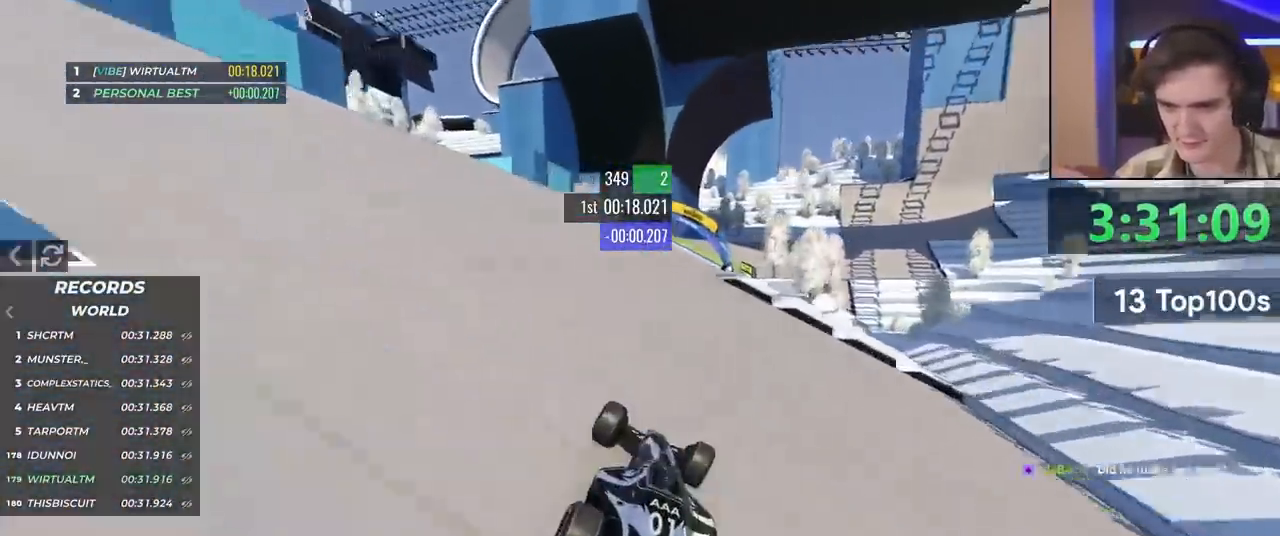
Gameplay with keyboard; each line is a JSON object with the keys held at the frame after it. "events" lists presses ("down") and releases ("up") of "brake", "down", "left", "right" and "up" between this image and that frame as [ms after this image, input, new state], when the widget could be followed in between. No other keys are recorded. Mouse input is not recorded. Key names are as the overlay labels them; some are game actions (e.g. jump) rather than physical keys.
{"keys": ["right", "up"], "events": [[67, "right", "up"], [167, "left", "down"], [250, "left", "up"], [434, "right", "down"]]}
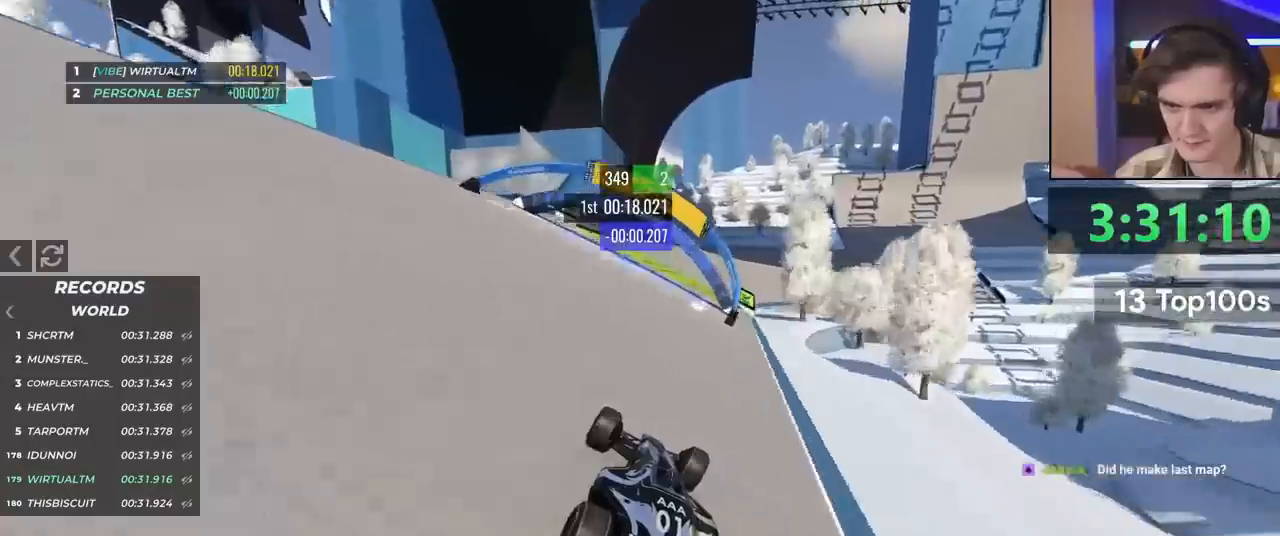
{"keys": ["right", "up"], "events": [[167, "right", "up"], [217, "right", "down"]]}
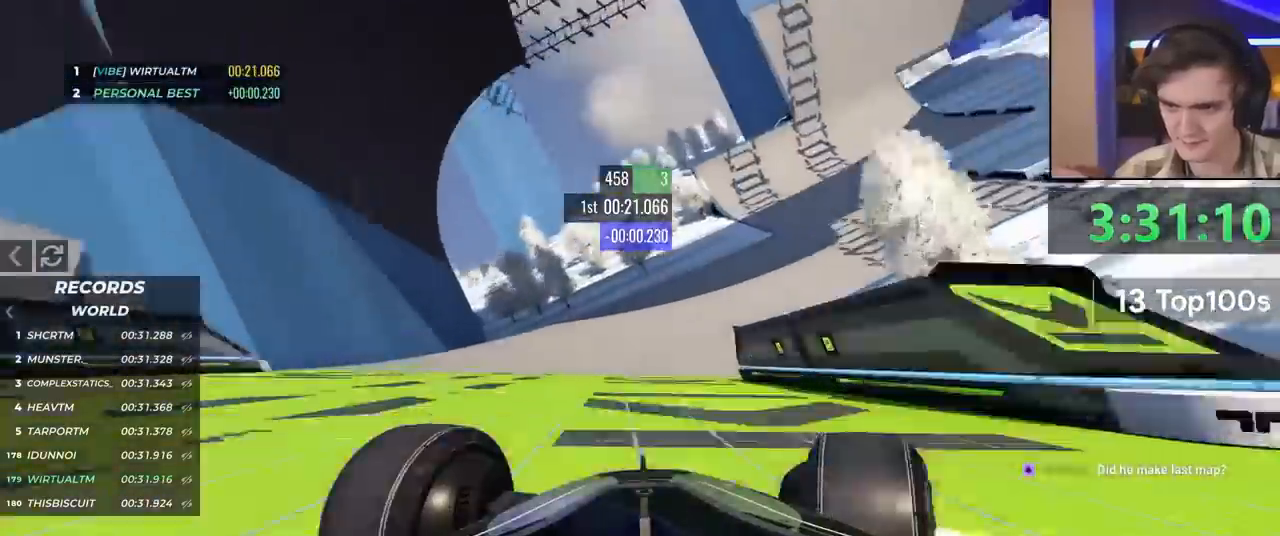
{"keys": ["right", "up"], "events": []}
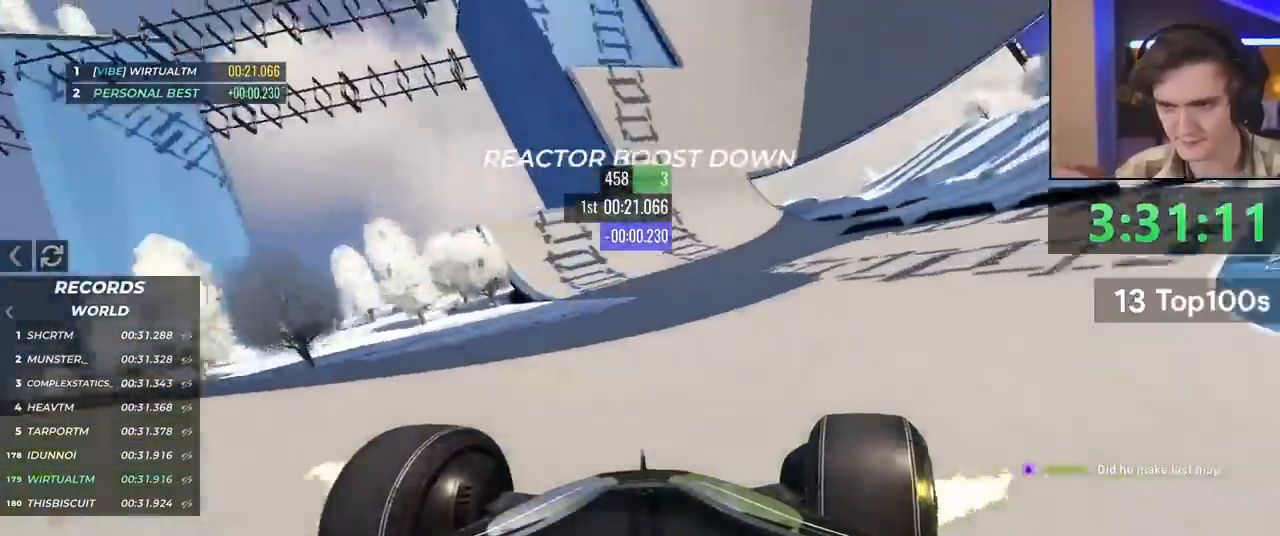
{"keys": ["right", "up"], "events": [[67, "right", "up"], [301, "right", "down"], [401, "right", "up"], [484, "right", "down"]]}
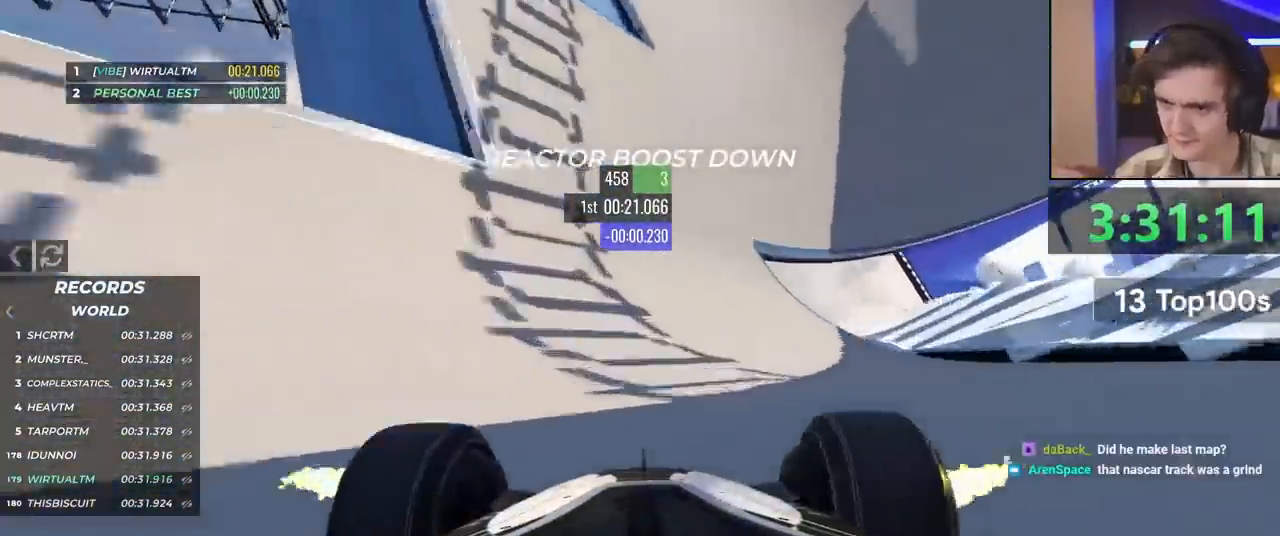
{"keys": ["right", "up"], "events": [[83, "right", "up"], [217, "right", "down"], [267, "right", "up"], [450, "right", "down"]]}
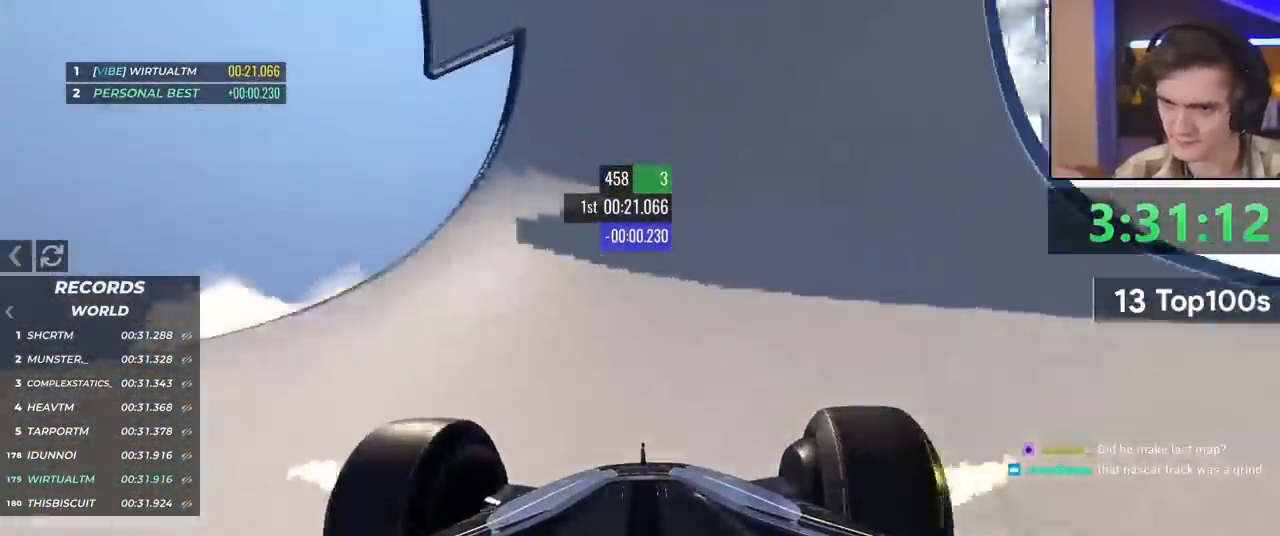
{"keys": ["up"], "events": [[50, "right", "up"], [151, "right", "down"], [234, "right", "up"]]}
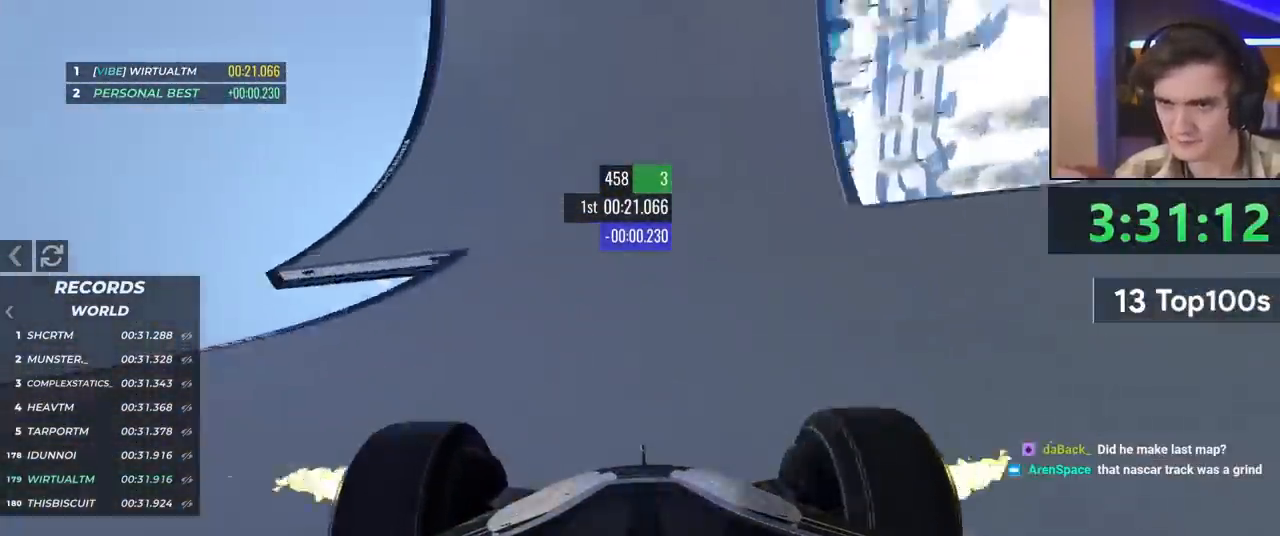
{"keys": ["right", "up"], "events": [[17, "right", "down"], [117, "right", "up"], [400, "right", "down"]]}
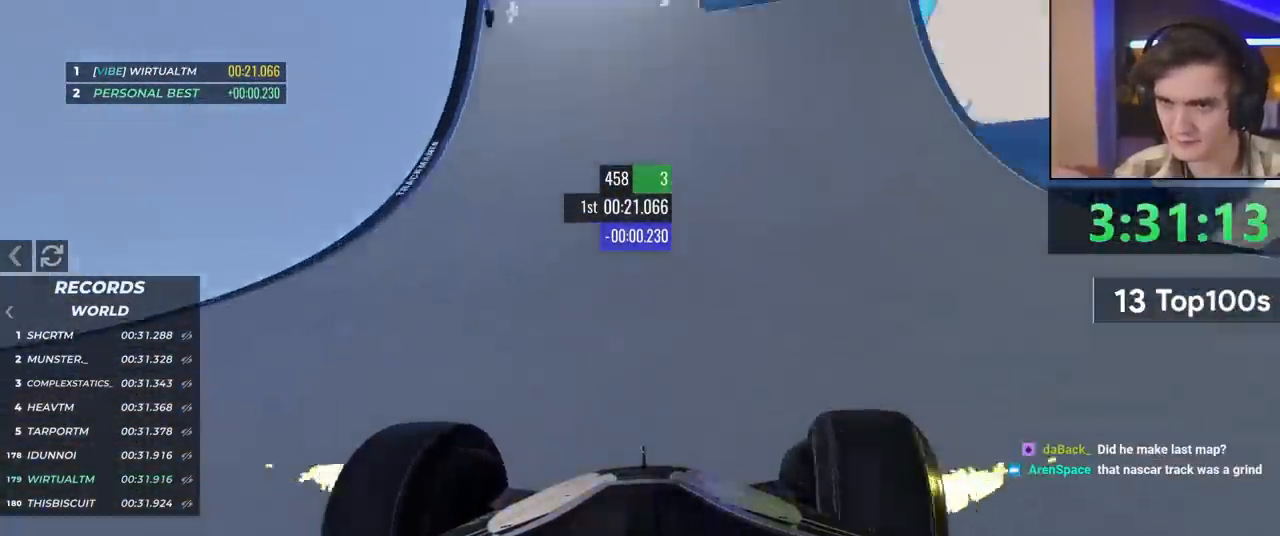
{"keys": ["up"], "events": [[217, "right", "up"], [418, "right", "down"], [501, "right", "up"]]}
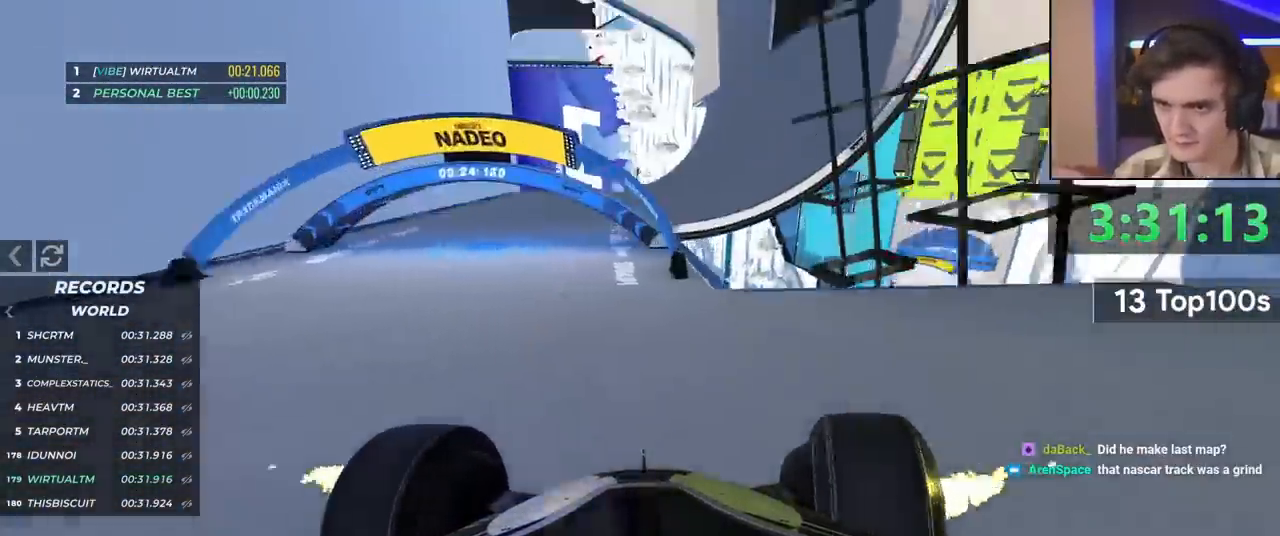
{"keys": ["up"], "events": [[284, "right", "down"], [434, "right", "up"]]}
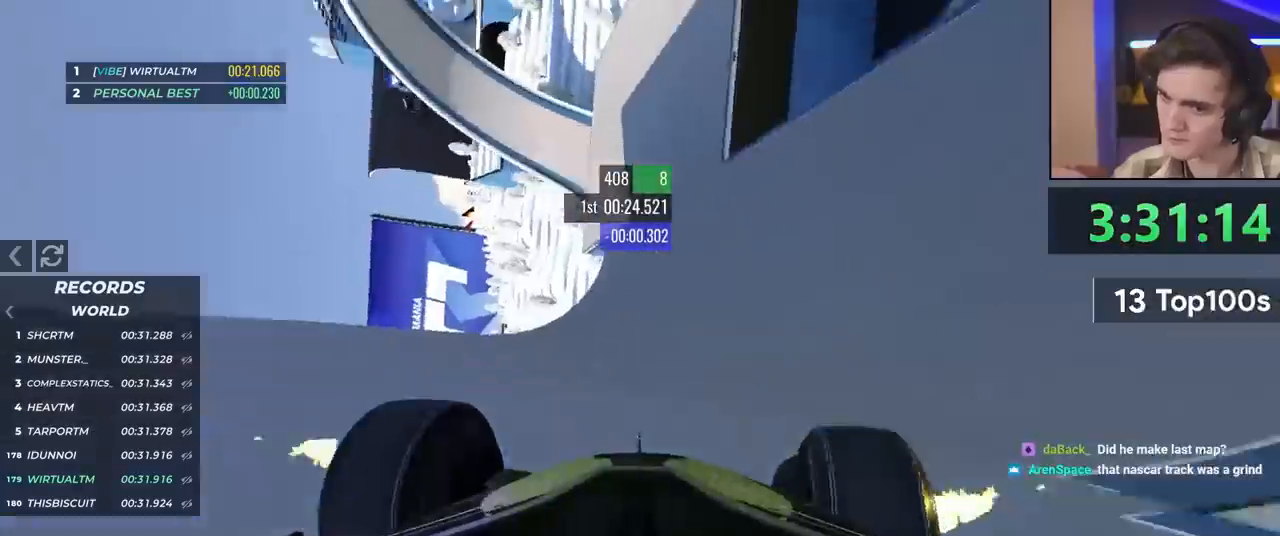
{"keys": ["up"], "events": [[67, "right", "down"], [201, "right", "up"], [301, "left", "down"], [401, "left", "up"]]}
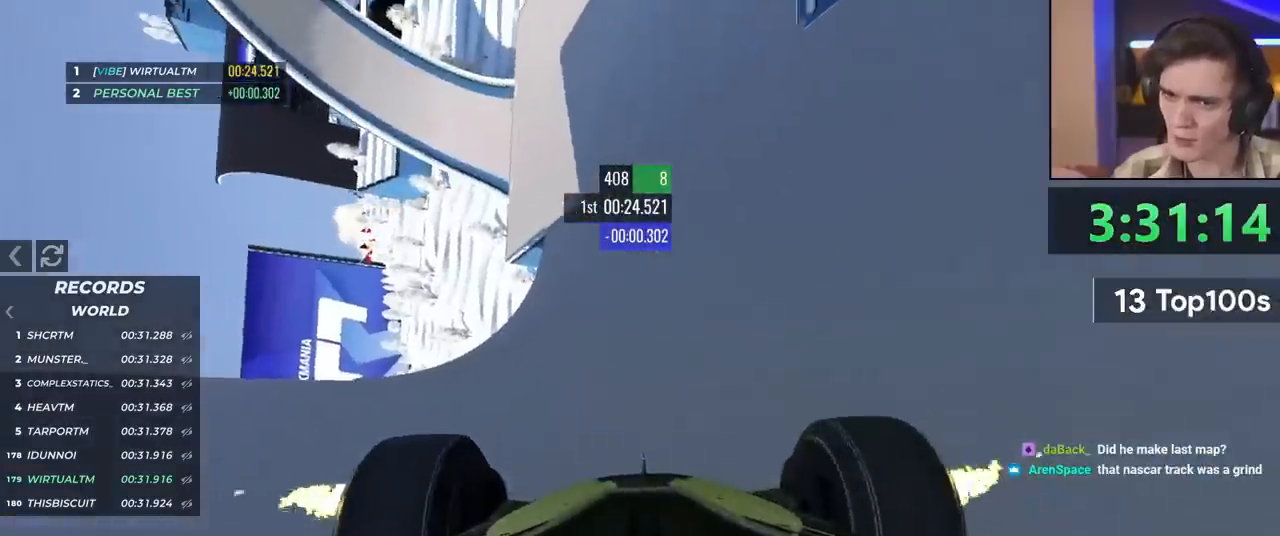
{"keys": ["up"], "events": []}
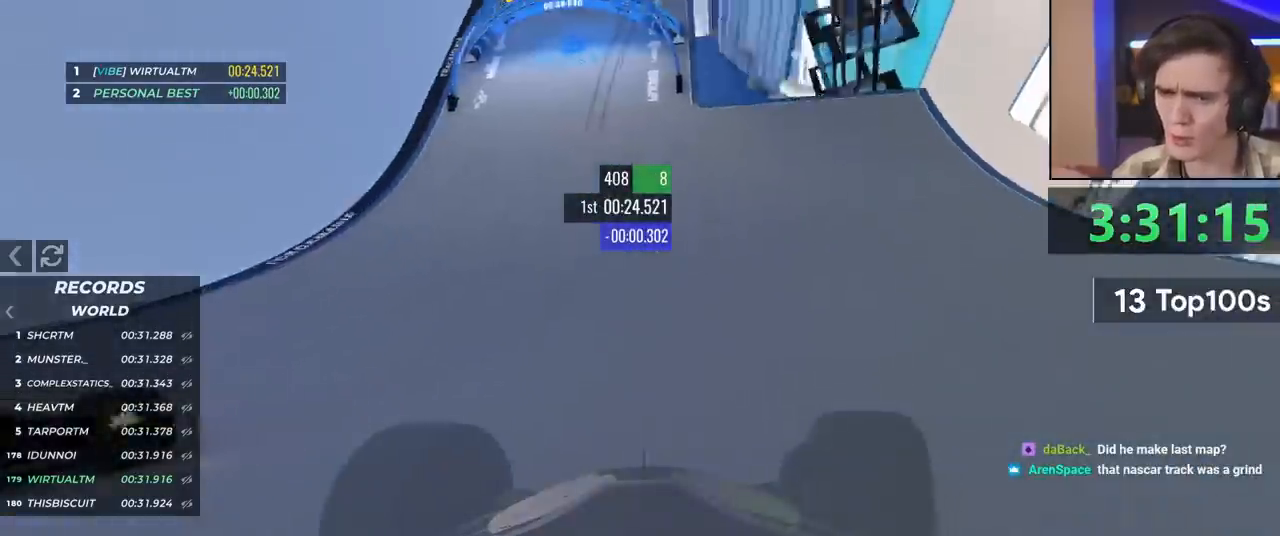
{"keys": ["up"], "events": []}
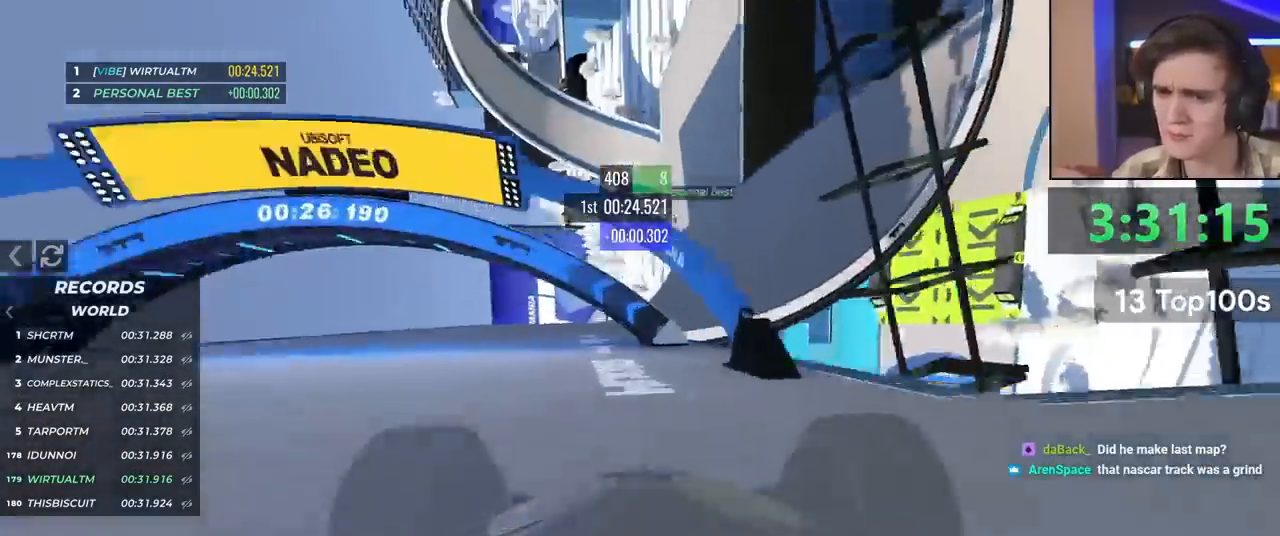
{"keys": ["up"], "events": [[350, "right", "down"], [400, "right", "up"]]}
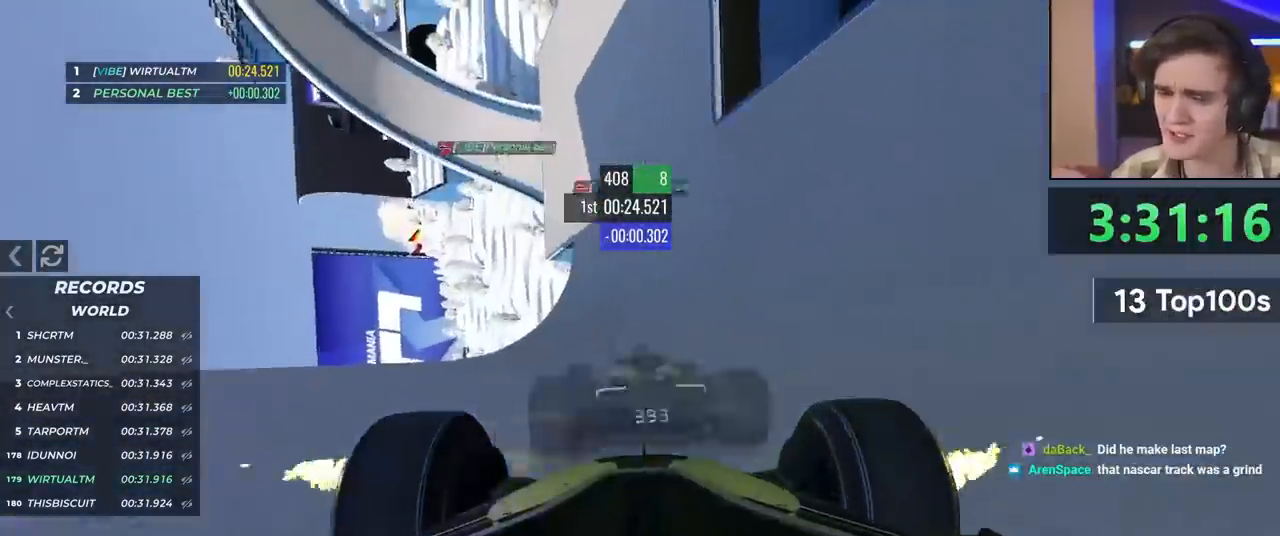
{"keys": ["up"], "events": [[418, "right", "down"], [501, "right", "up"]]}
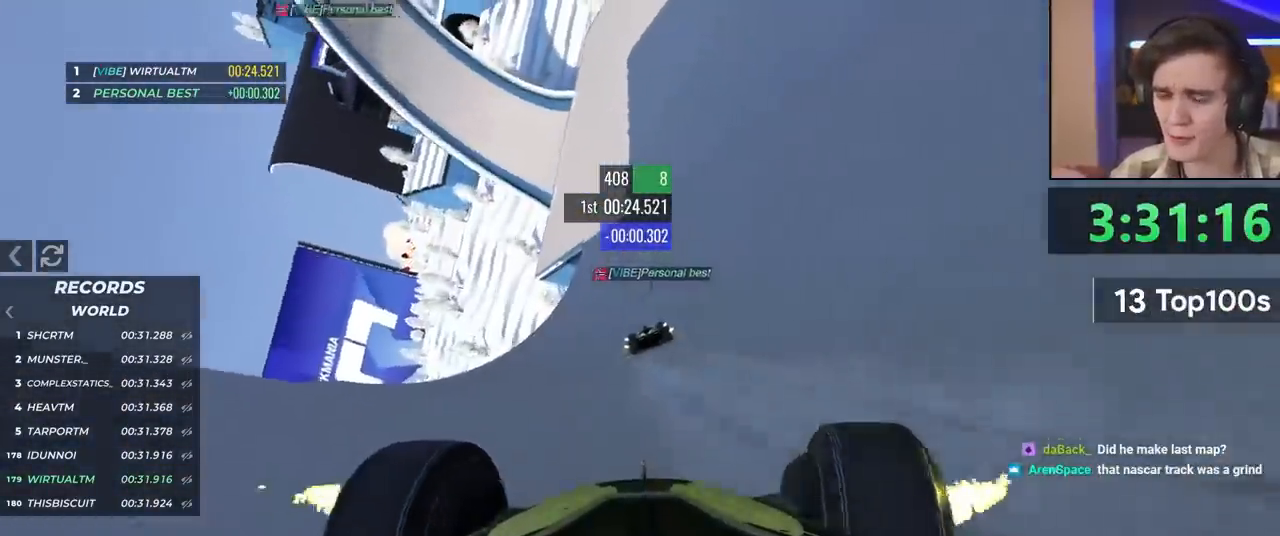
{"keys": ["right", "up"], "events": [[384, "right", "down"]]}
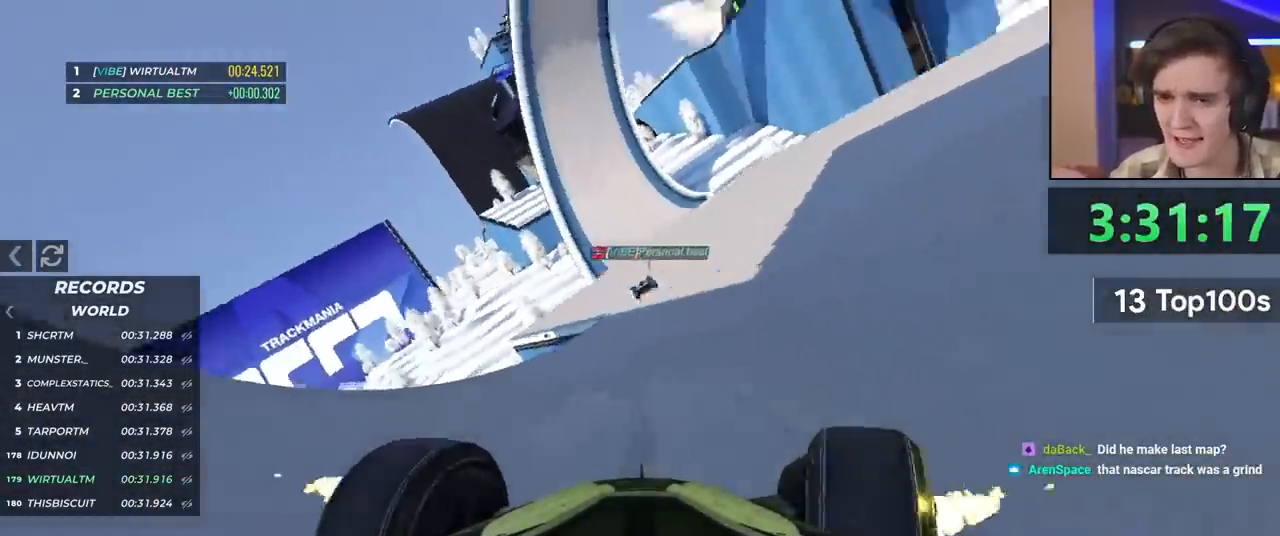
{"keys": ["up"], "events": [[17, "right", "up"]]}
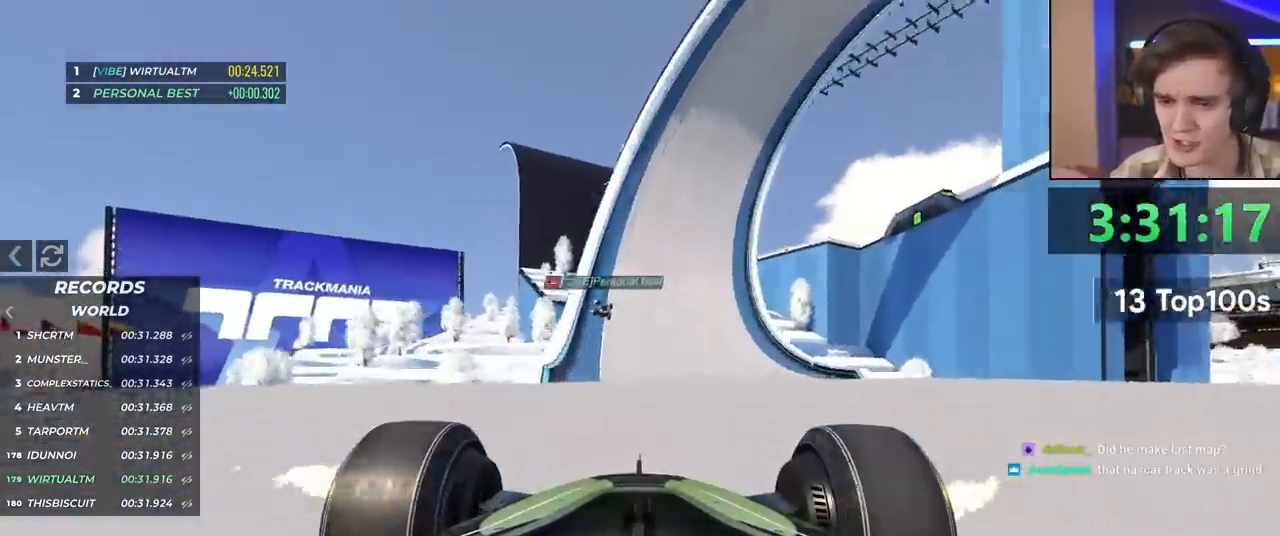
{"keys": ["right", "up"], "events": [[400, "right", "down"]]}
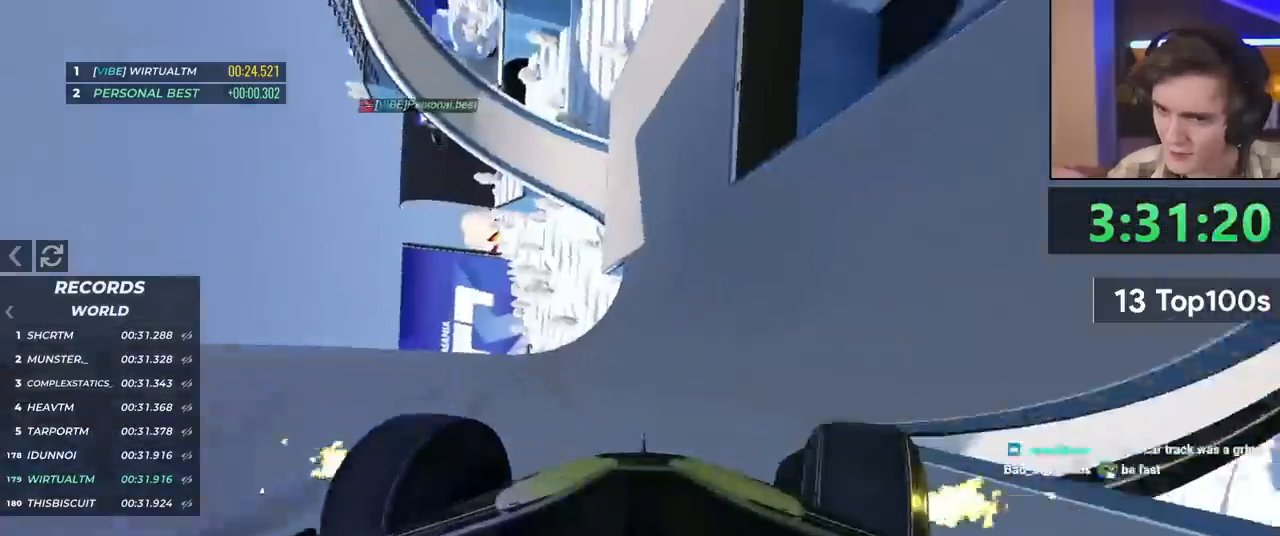
{"keys": ["up"], "events": [[67, "right", "up"]]}
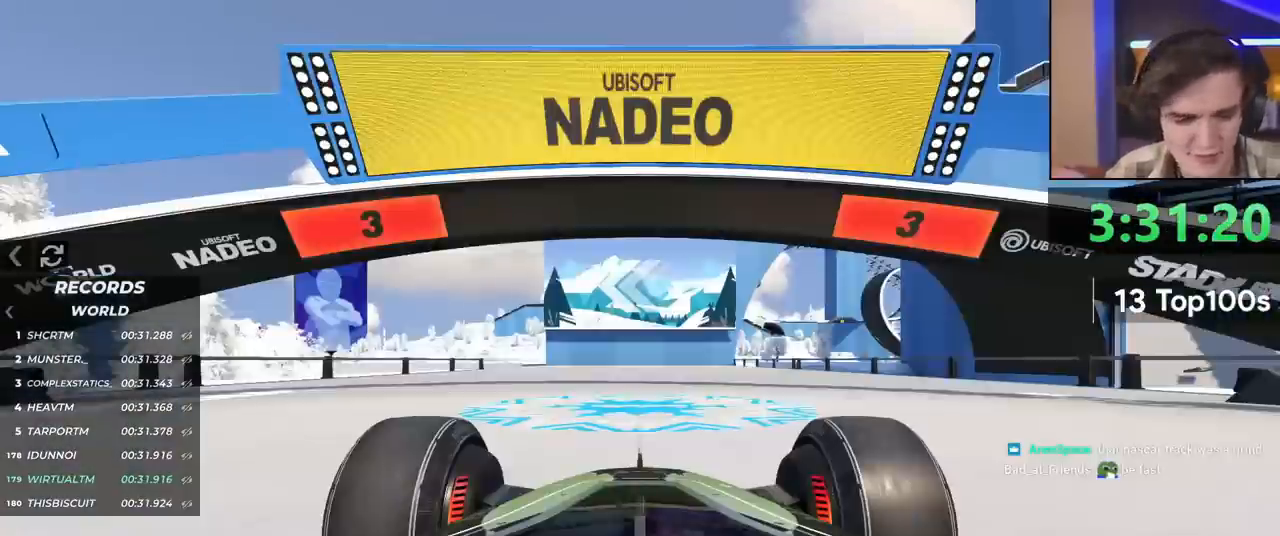
{"keys": ["up"], "events": []}
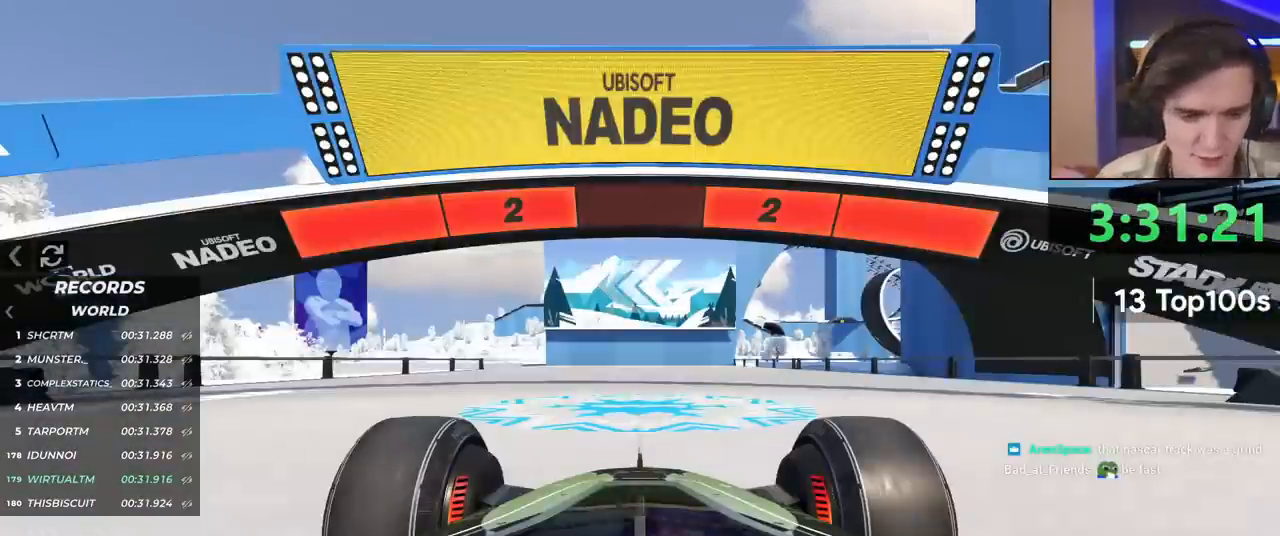
{"keys": ["up"], "events": [[401, "left", "down"], [484, "left", "up"]]}
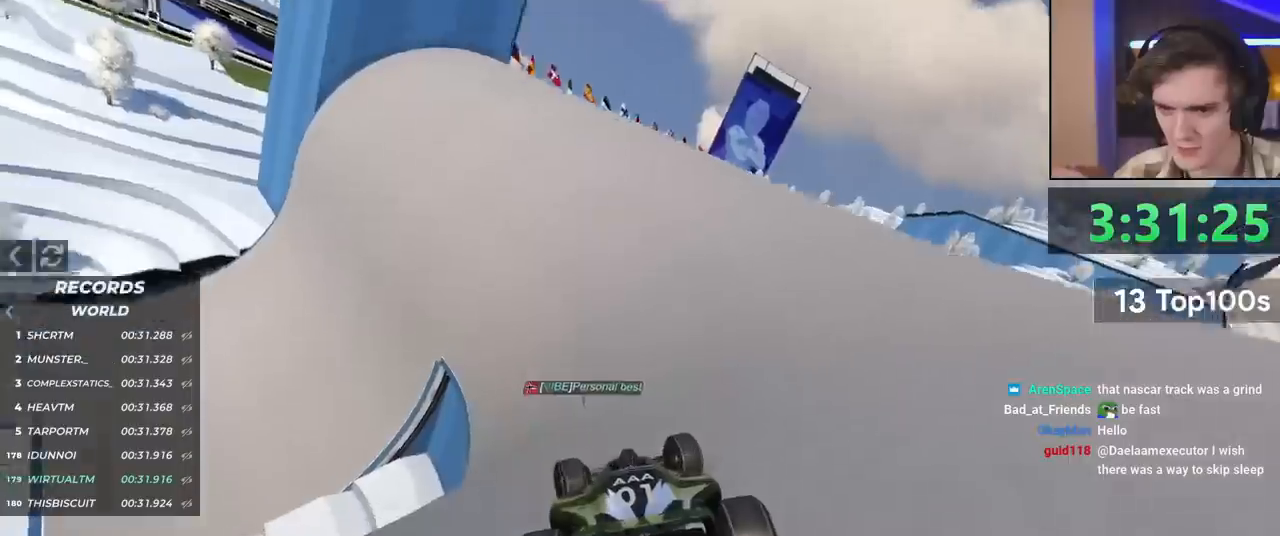
{"keys": ["up"], "events": [[83, "left", "down"], [217, "left", "up"], [317, "left", "down"], [450, "left", "up"]]}
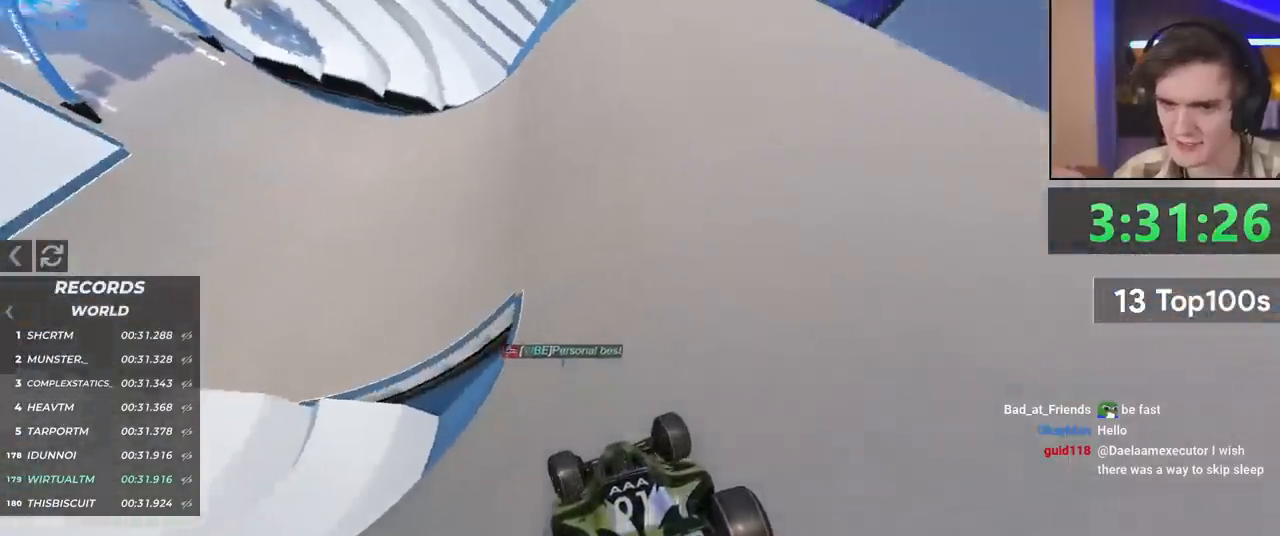
{"keys": ["up"], "events": [[50, "left", "down"], [184, "left", "up"]]}
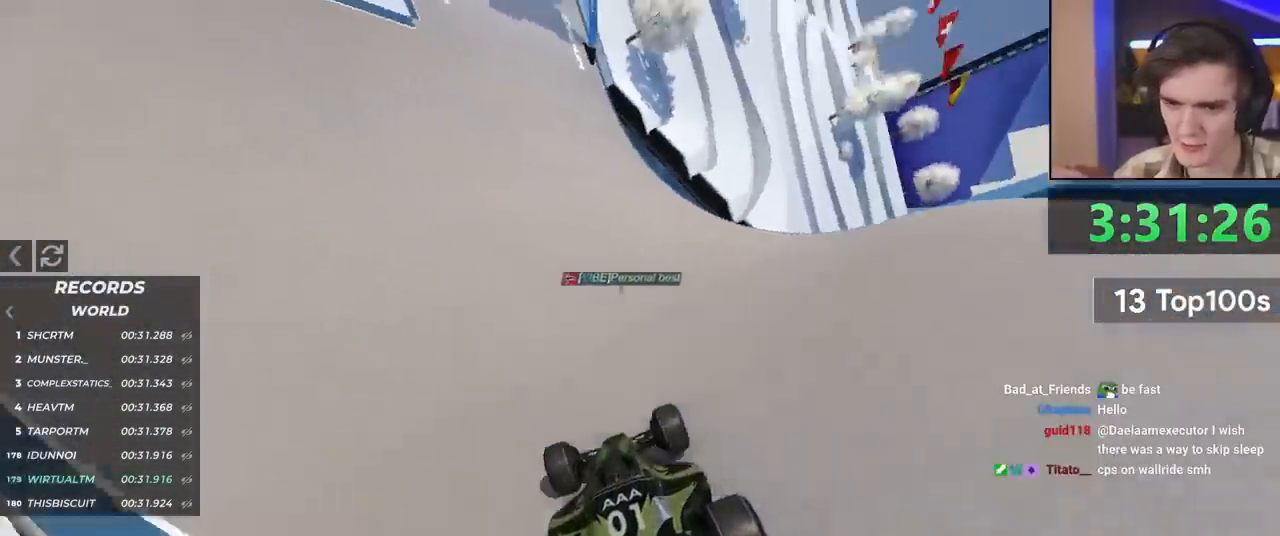
{"keys": ["left", "up"], "events": [[17, "left", "down"]]}
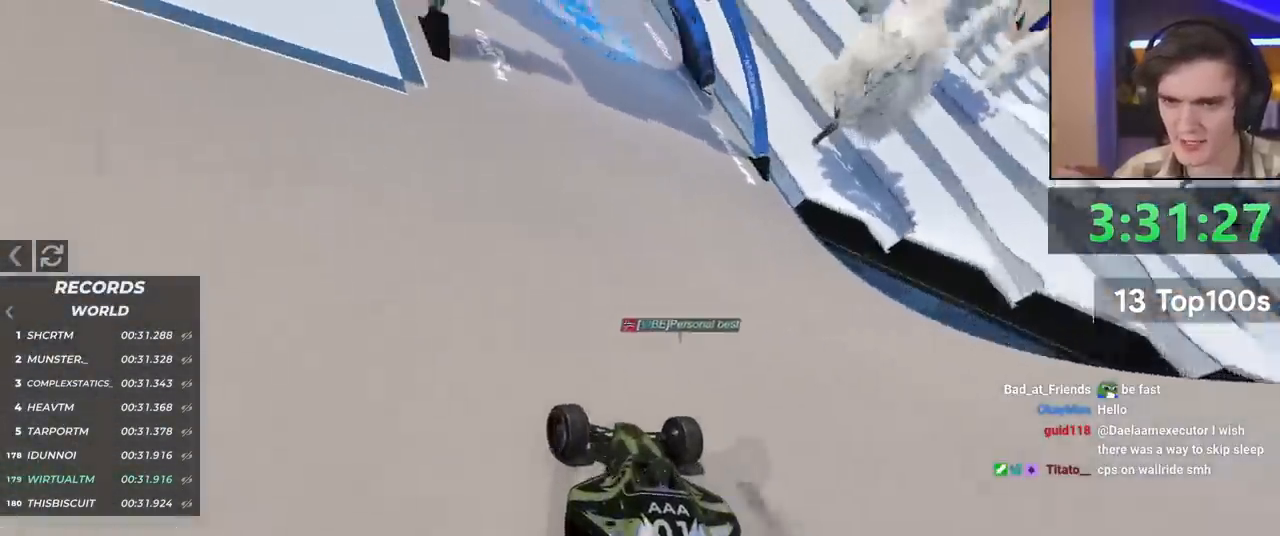
{"keys": ["up"], "events": [[317, "left", "up"]]}
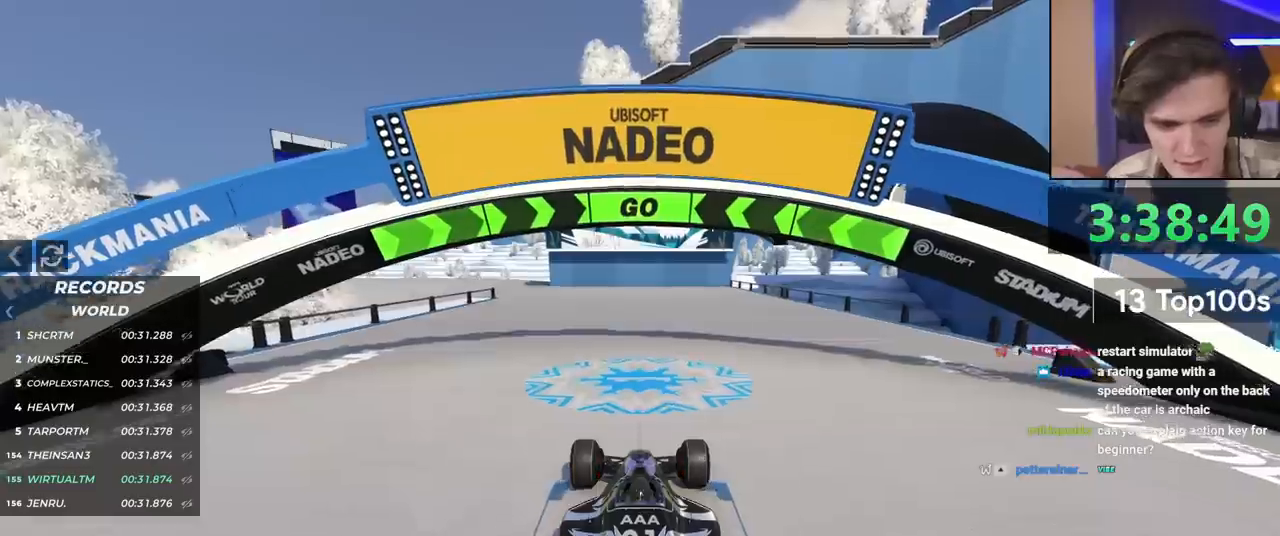
{"keys": ["up"], "events": [[384, "left", "down"], [467, "left", "up"]]}